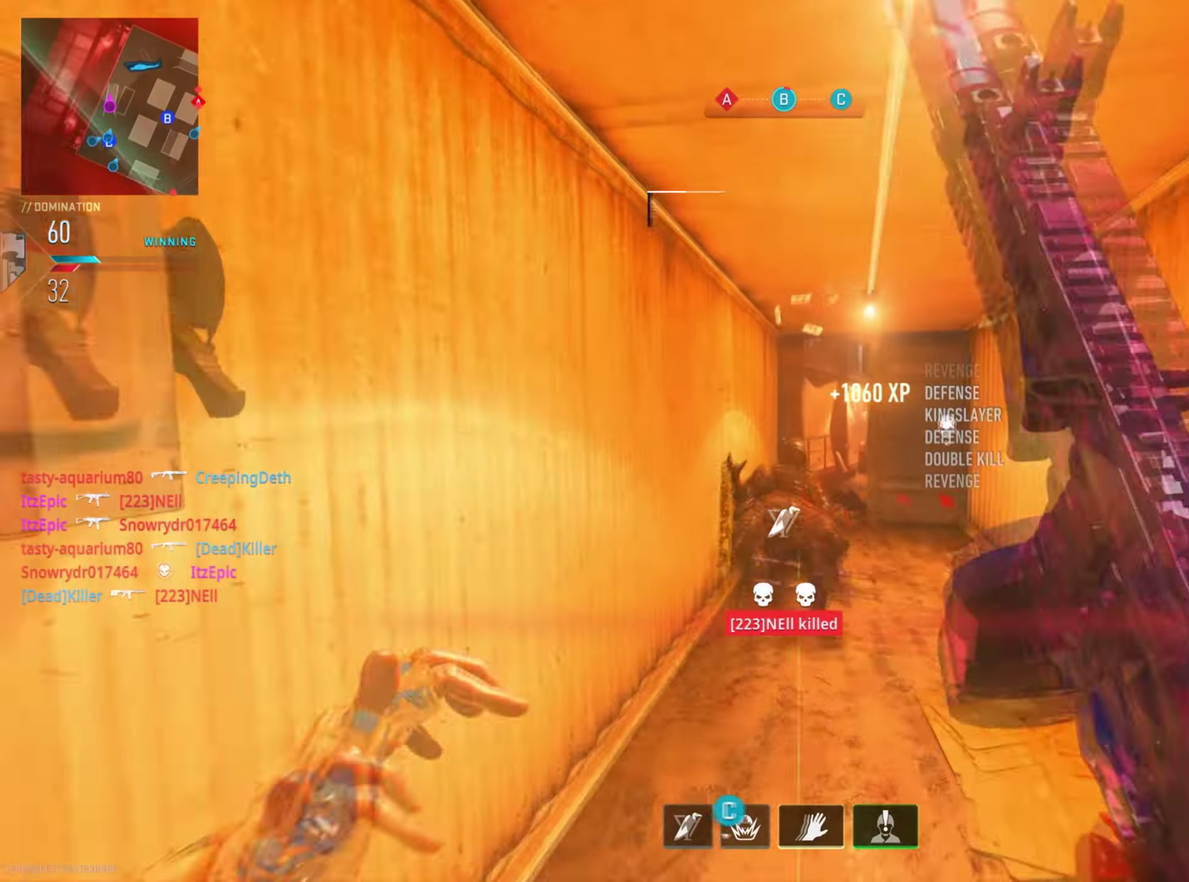
Gameplay with a controller (PlayStation layout); each line is a JSON object with the inputs held at the frame after it (dt_ms = milliseconds from this image to that frame). "button_events" lists button changes between this image and that frame as [ms after this image, input, new state], when the widget could be followed in between (sticks are given only as held states). This document gives stick clicks only as held states, not as events. Not read: L1.
{"dt_ms": 501, "buttons": [], "left_stick": "right", "right_stick": "center", "button_events": [[284, "CIRCLE", "down"], [451, "CIRCLE", "up"]]}
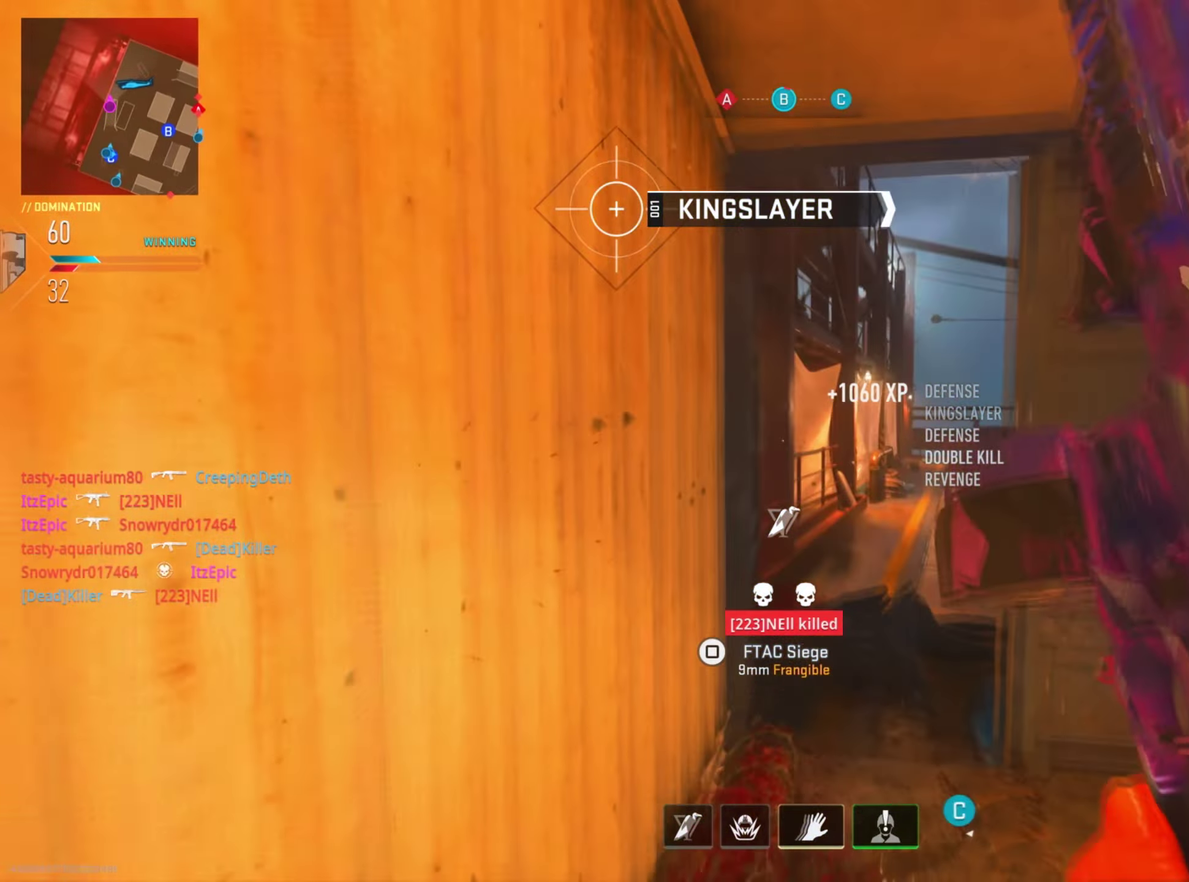
{"dt_ms": 300, "buttons": [], "left_stick": "right", "right_stick": "right", "button_events": []}
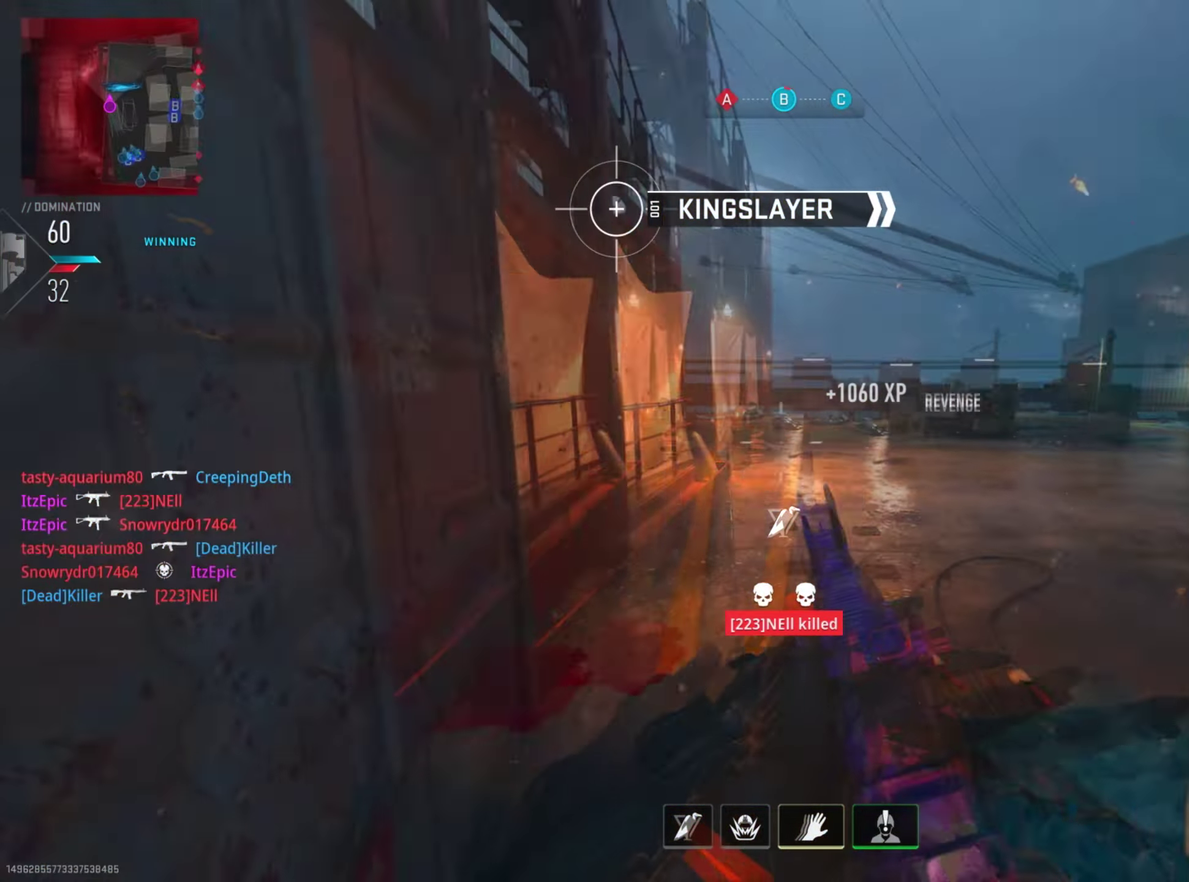
{"dt_ms": 701, "buttons": [], "left_stick": "right", "right_stick": "center", "button_events": []}
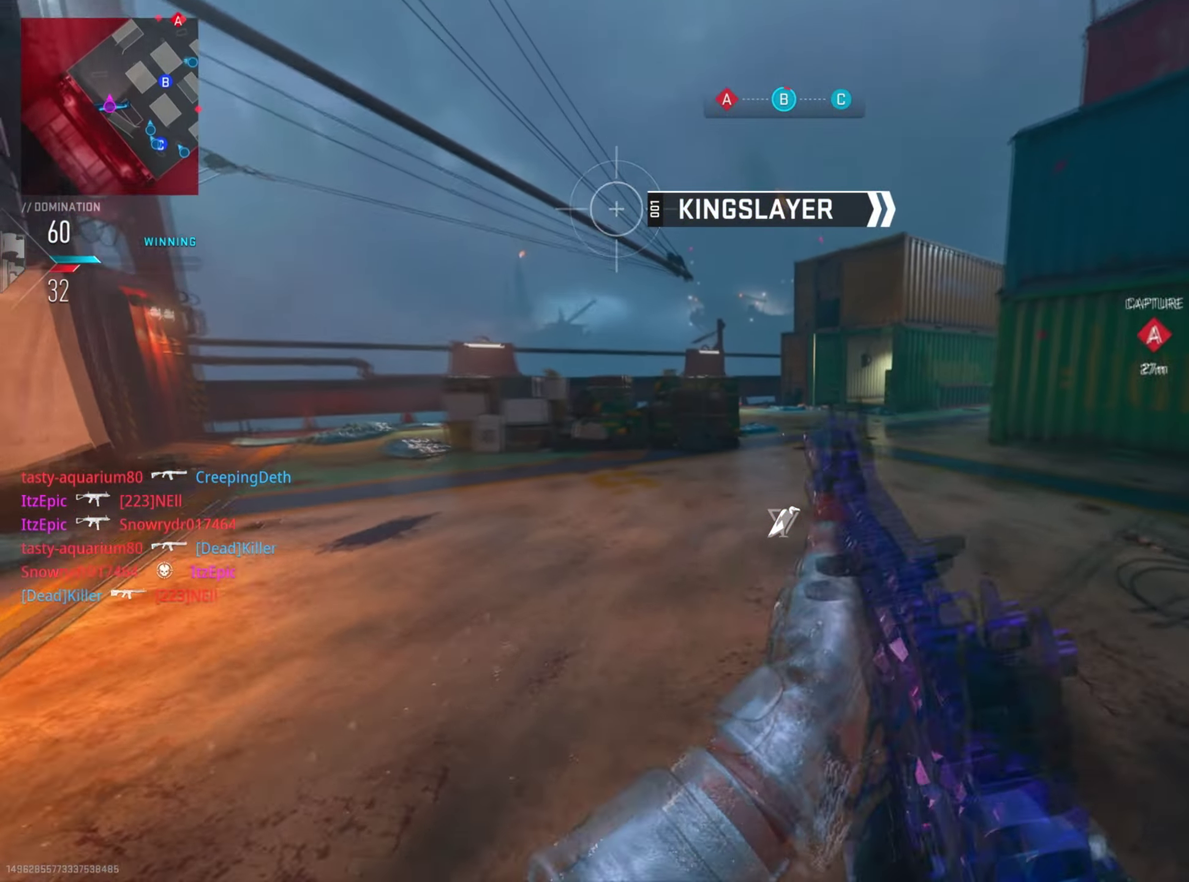
{"dt_ms": 401, "buttons": ["R3"], "left_stick": "right", "right_stick": "right", "button_events": []}
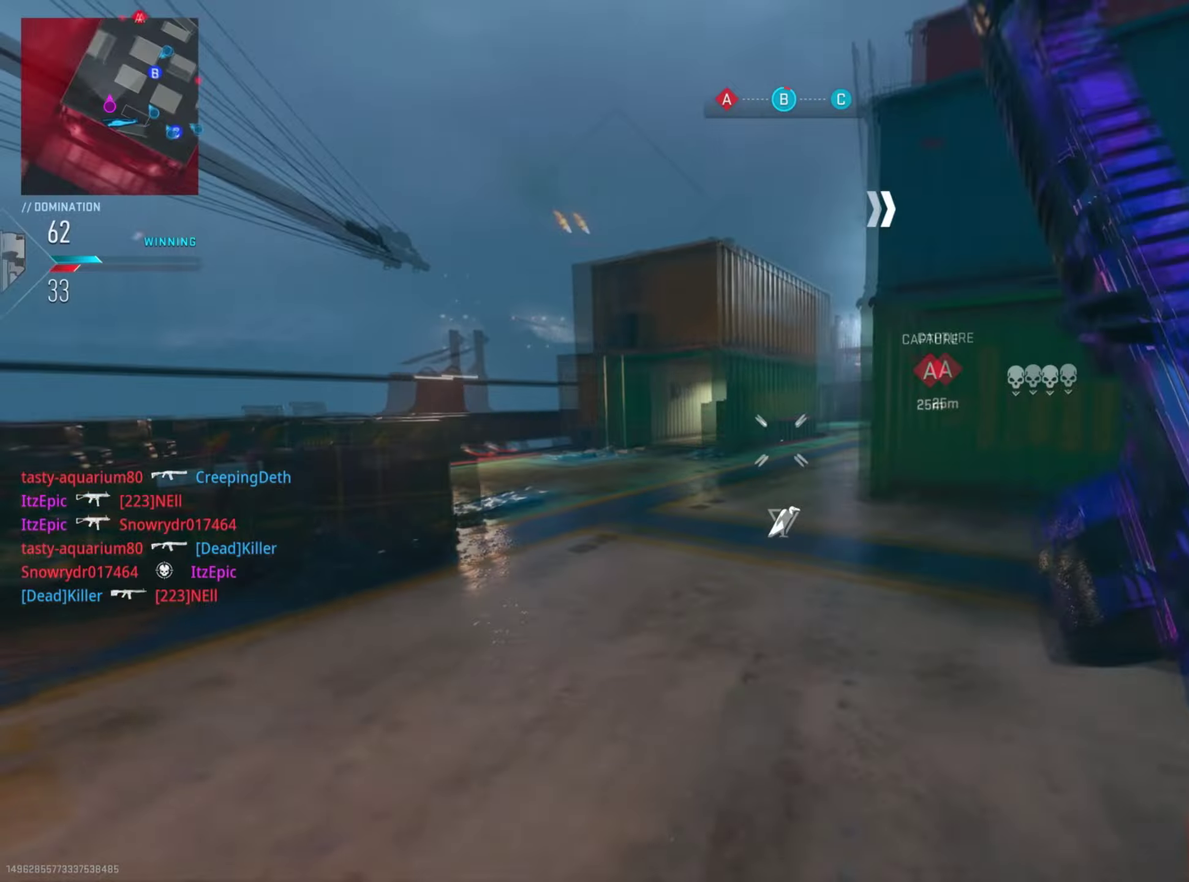
{"dt_ms": 600, "buttons": [], "left_stick": "right", "right_stick": "up-right", "button_events": []}
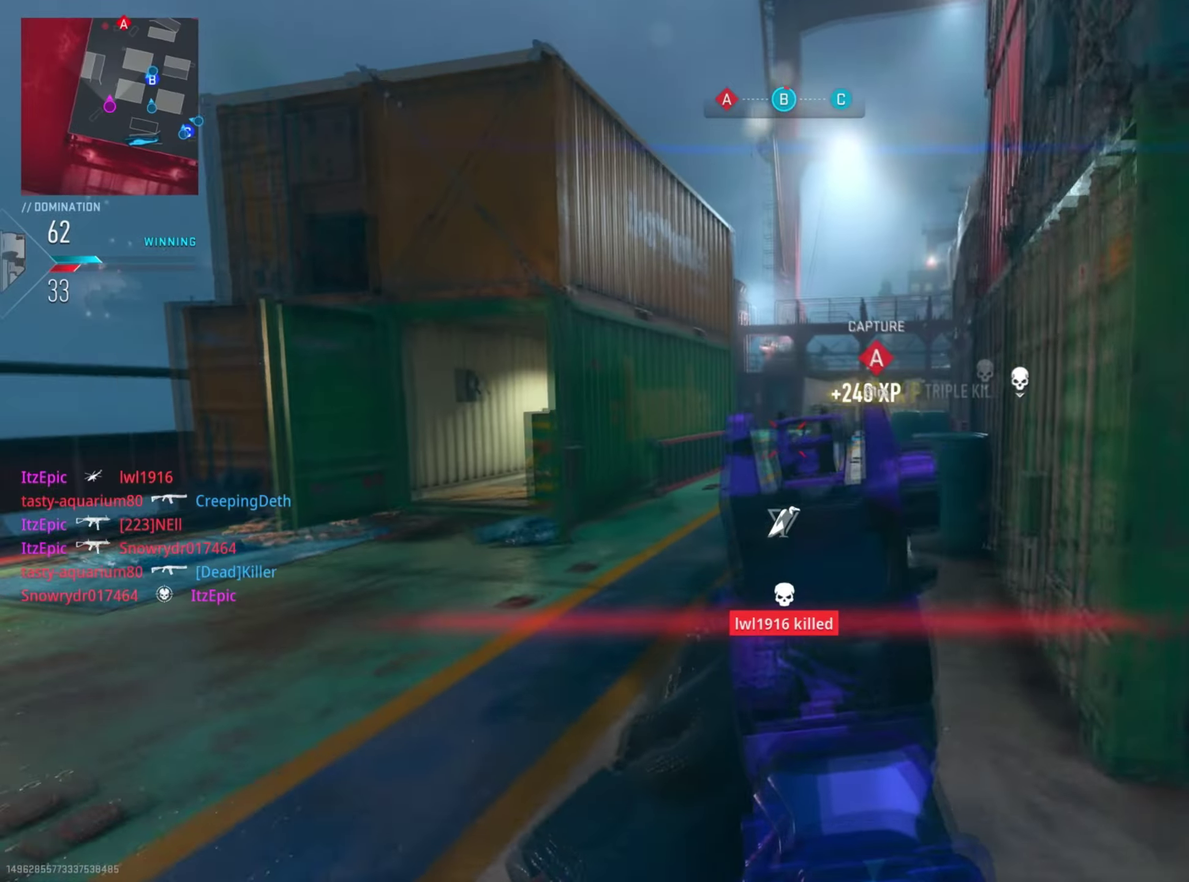
{"dt_ms": 501, "buttons": [], "left_stick": "right", "right_stick": "right", "button_events": []}
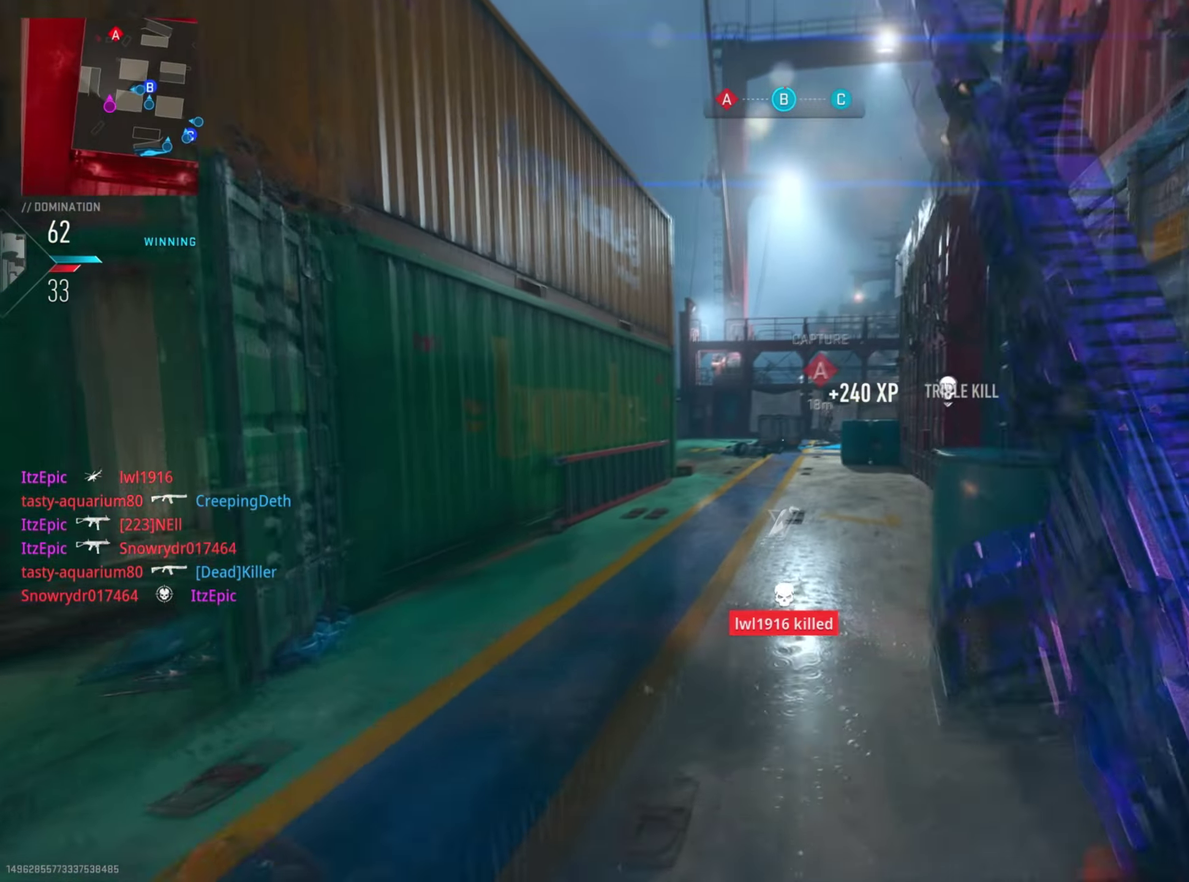
{"dt_ms": 500, "buttons": [], "left_stick": "right", "right_stick": "up-right", "button_events": []}
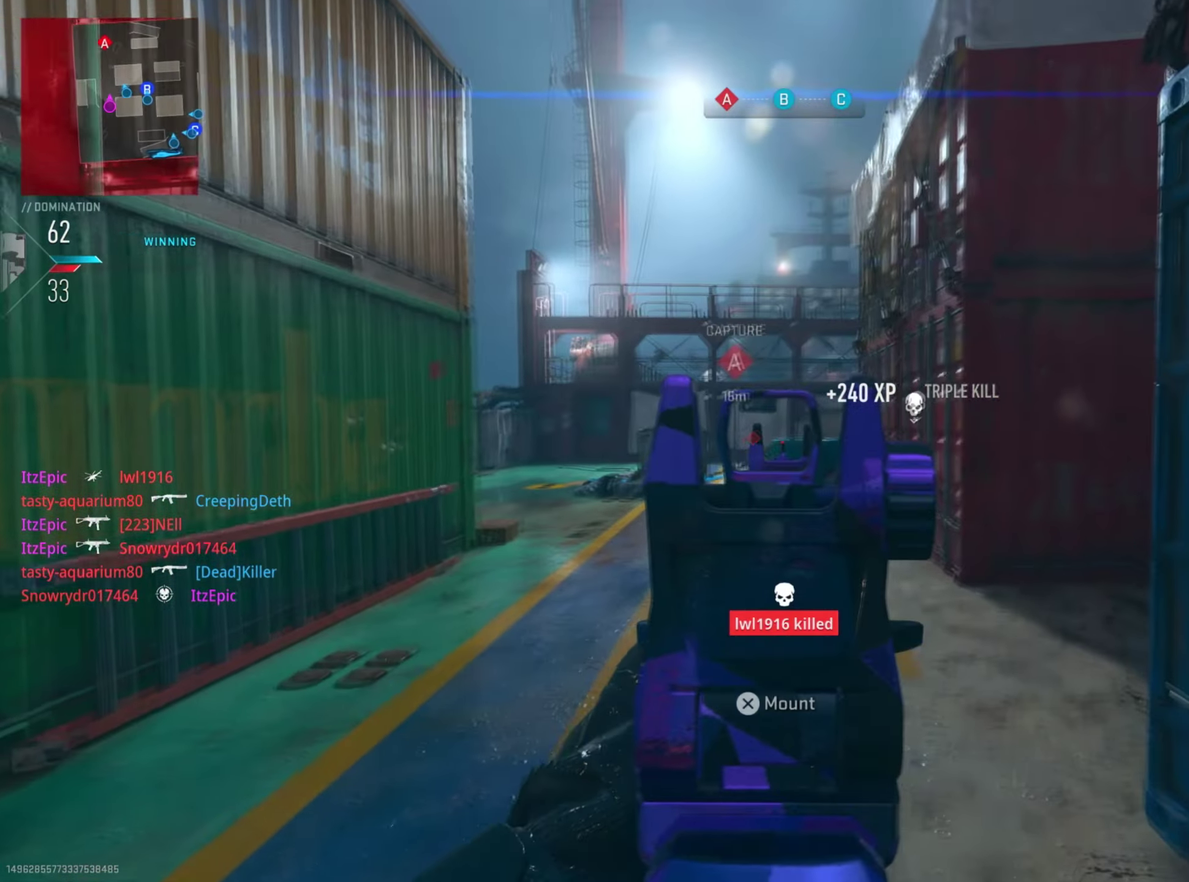
{"dt_ms": 284, "buttons": ["R1"], "left_stick": "right", "right_stick": "down", "button_events": [[234, "R1", "down"]]}
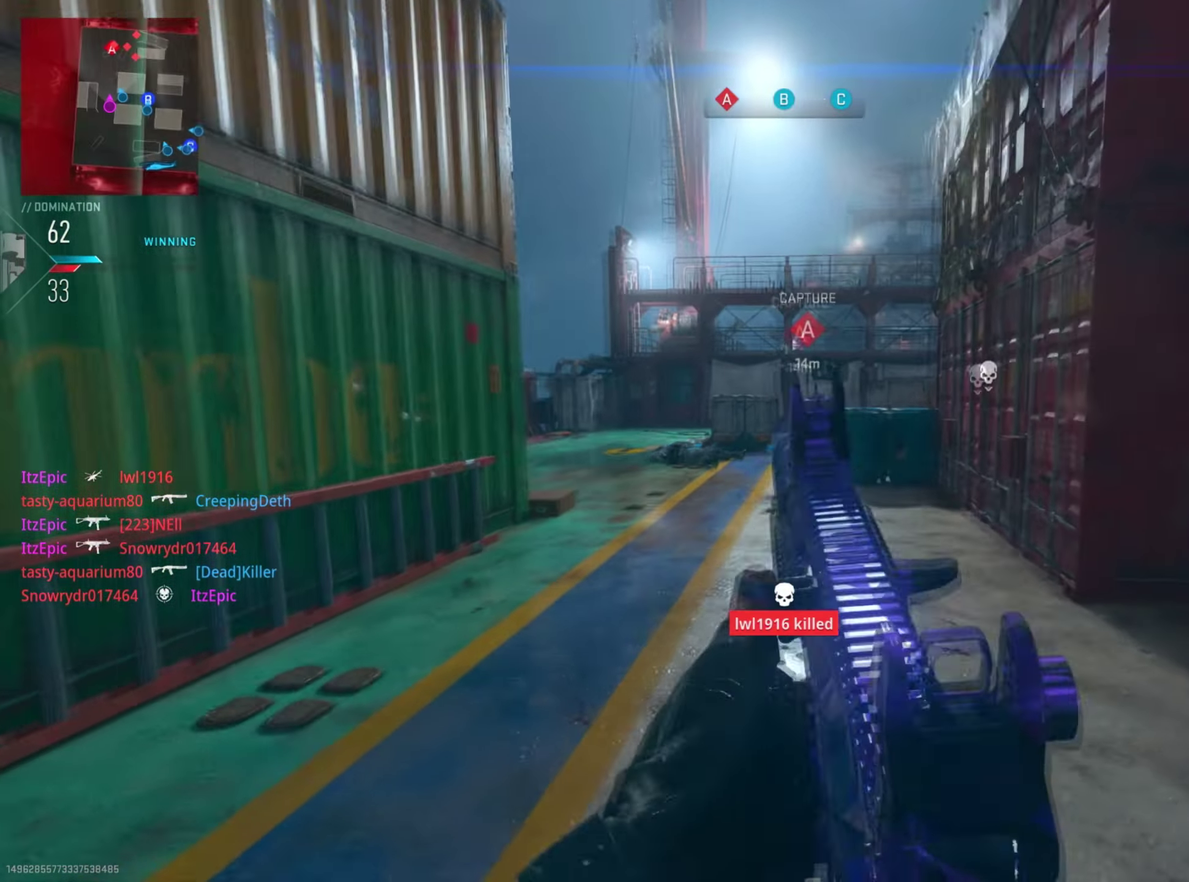
{"dt_ms": 901, "buttons": ["R1"], "left_stick": "right", "right_stick": "center", "button_events": []}
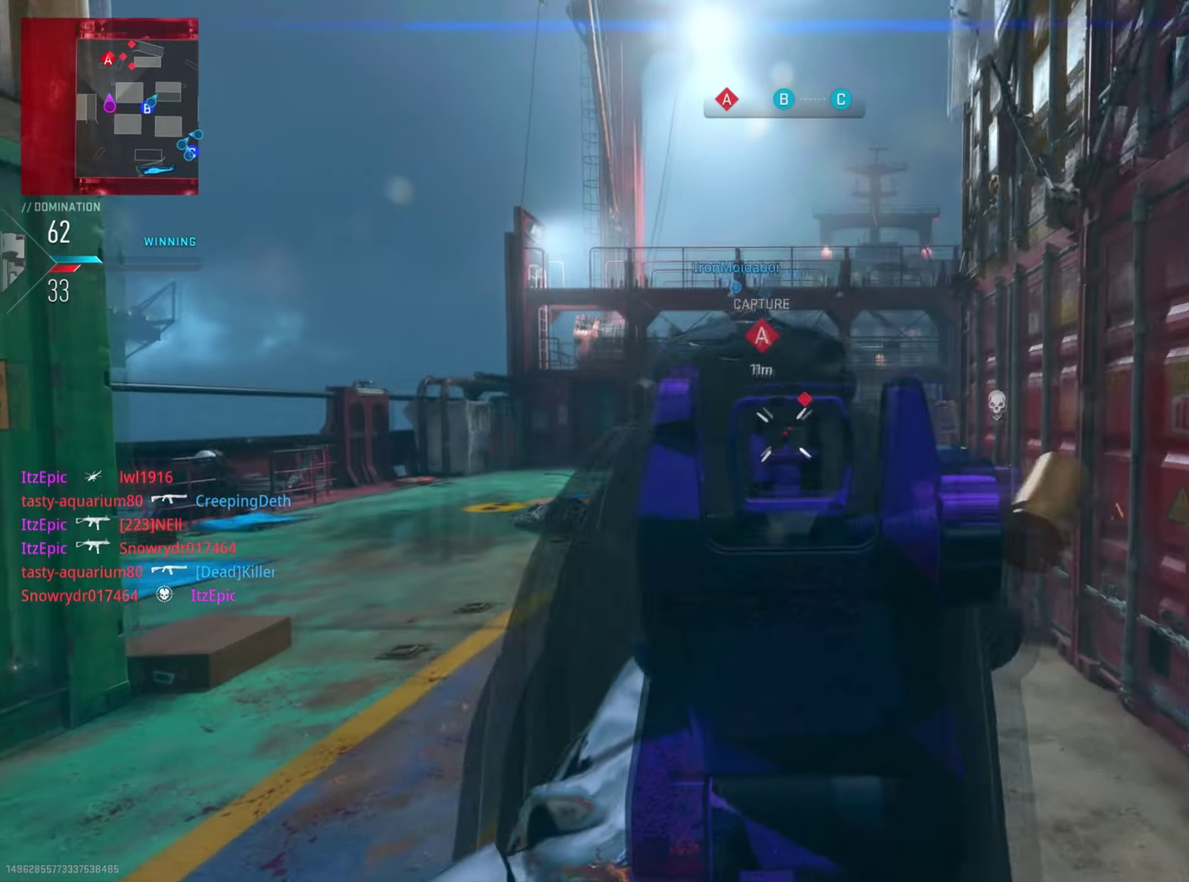
{"dt_ms": 300, "buttons": ["R1"], "left_stick": "down-right", "right_stick": "center", "button_events": []}
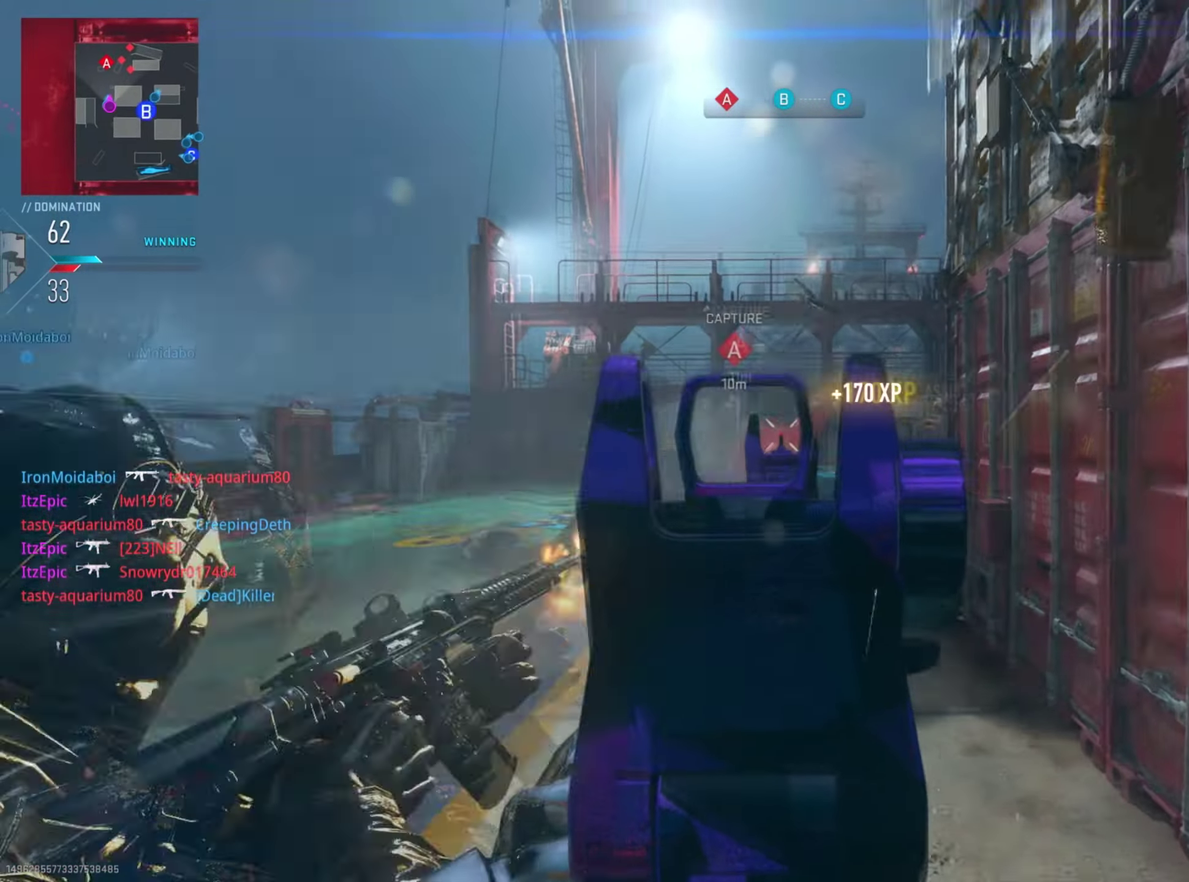
{"dt_ms": 500, "buttons": [], "left_stick": "down-right", "right_stick": "center", "button_events": [[250, "R1", "up"], [350, "SQUARE", "down"], [450, "SQUARE", "up"]]}
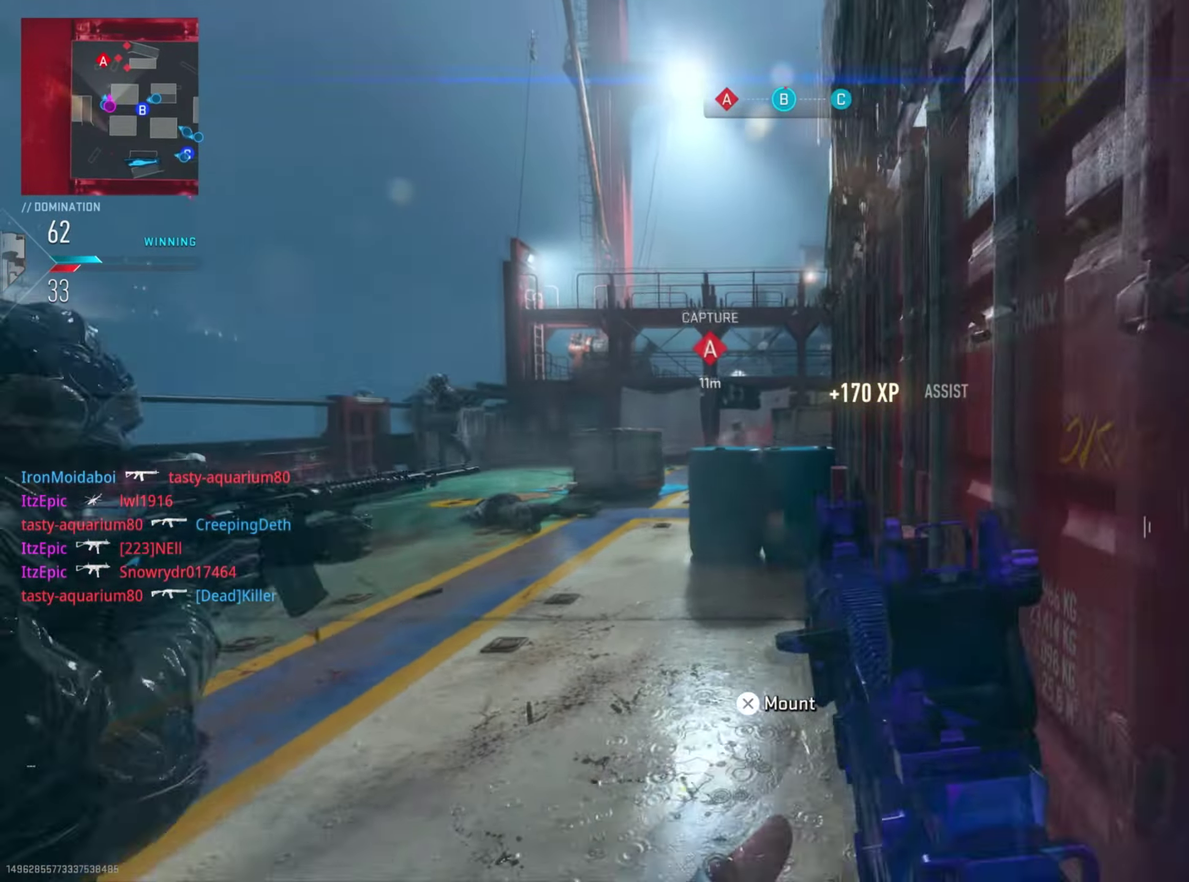
{"dt_ms": 701, "buttons": [], "left_stick": "down-left", "right_stick": "center", "button_events": []}
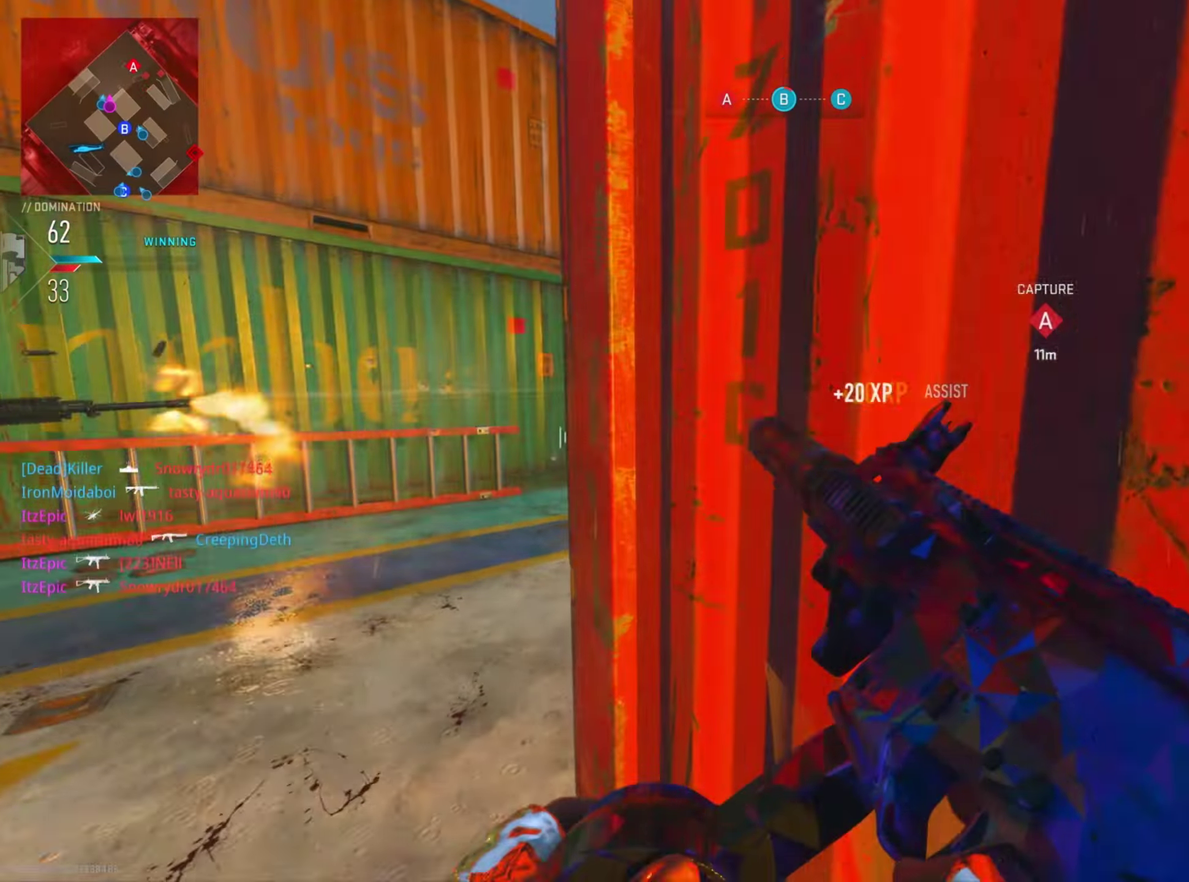
{"dt_ms": 300, "buttons": [], "left_stick": "right", "right_stick": "up-right", "button_events": []}
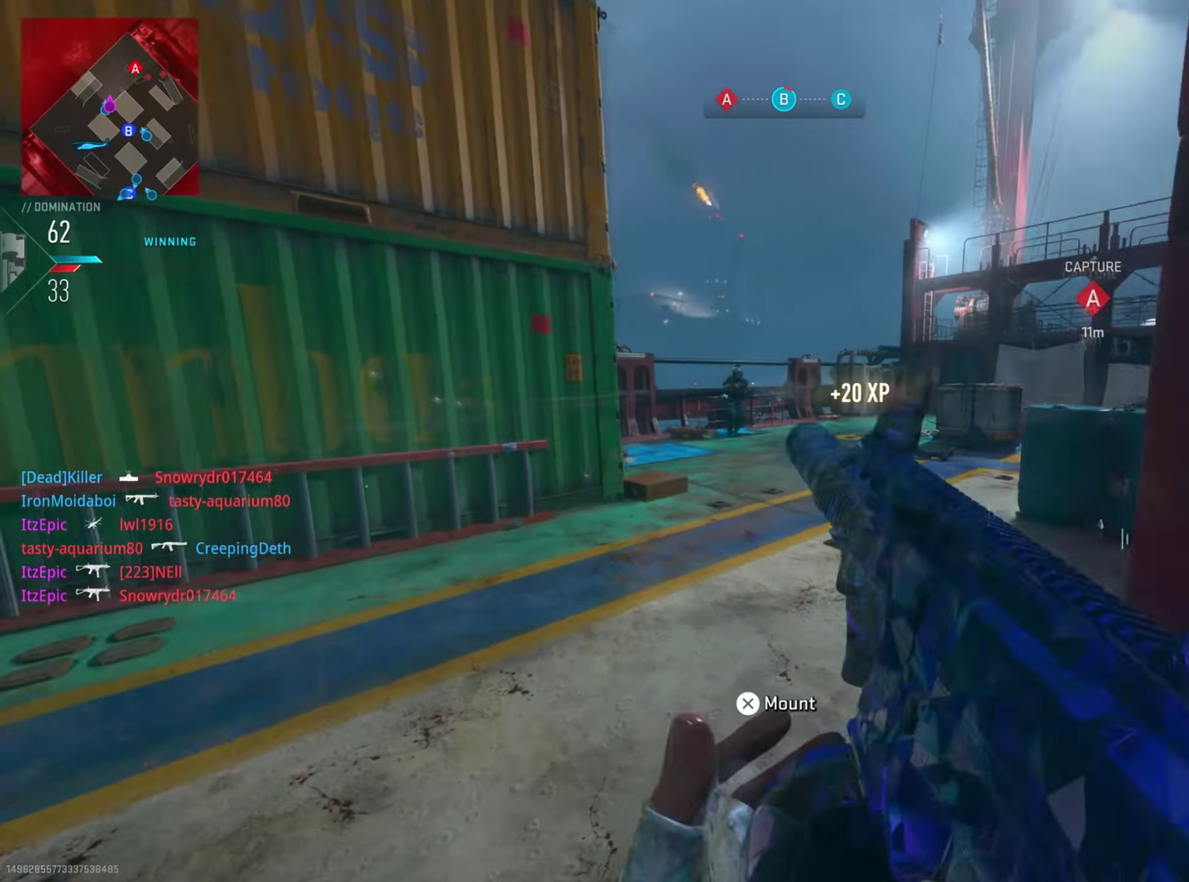
{"dt_ms": 601, "buttons": ["R1"], "left_stick": "right", "right_stick": "center", "button_events": [[34, "R1", "down"]]}
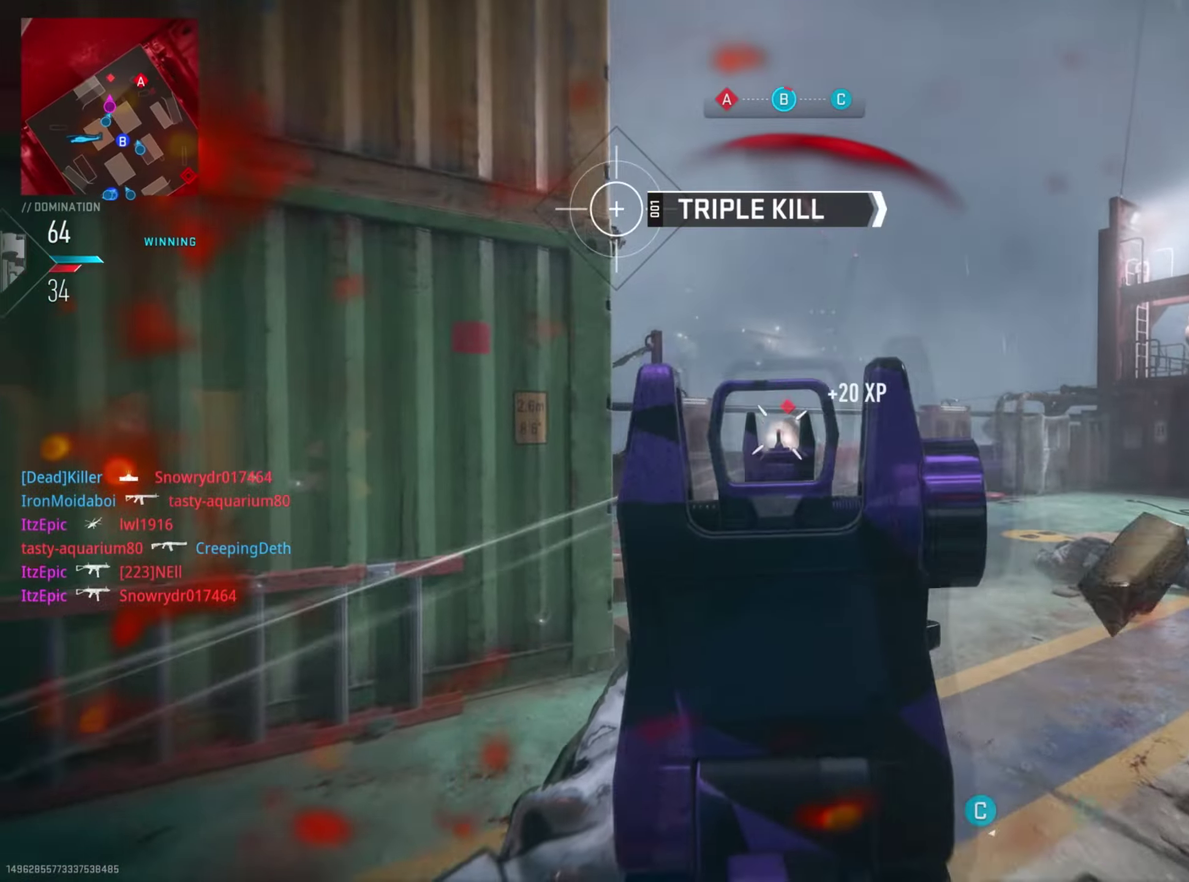
{"dt_ms": 401, "buttons": [], "left_stick": "right", "right_stick": "right", "button_events": [[351, "R1", "up"]]}
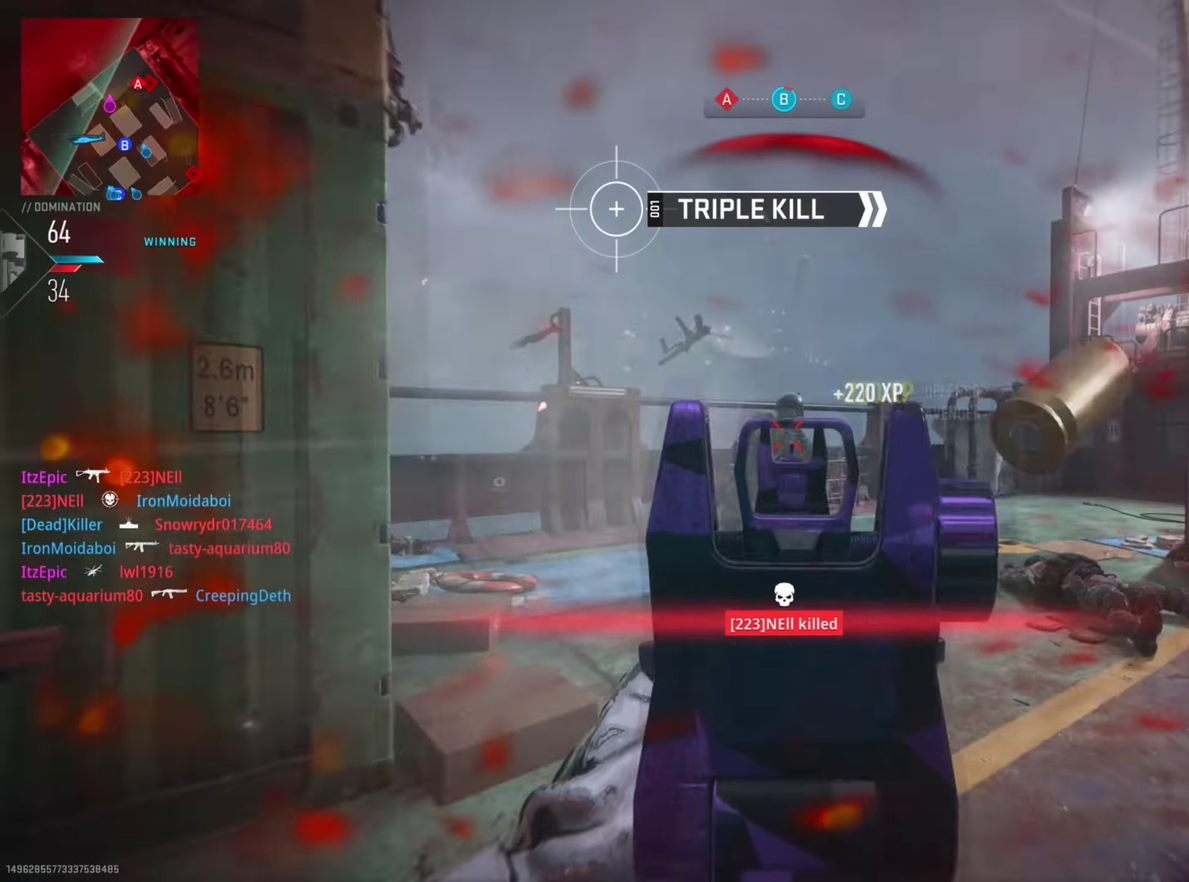
{"dt_ms": 400, "buttons": [], "left_stick": "right", "right_stick": "down-right", "button_events": []}
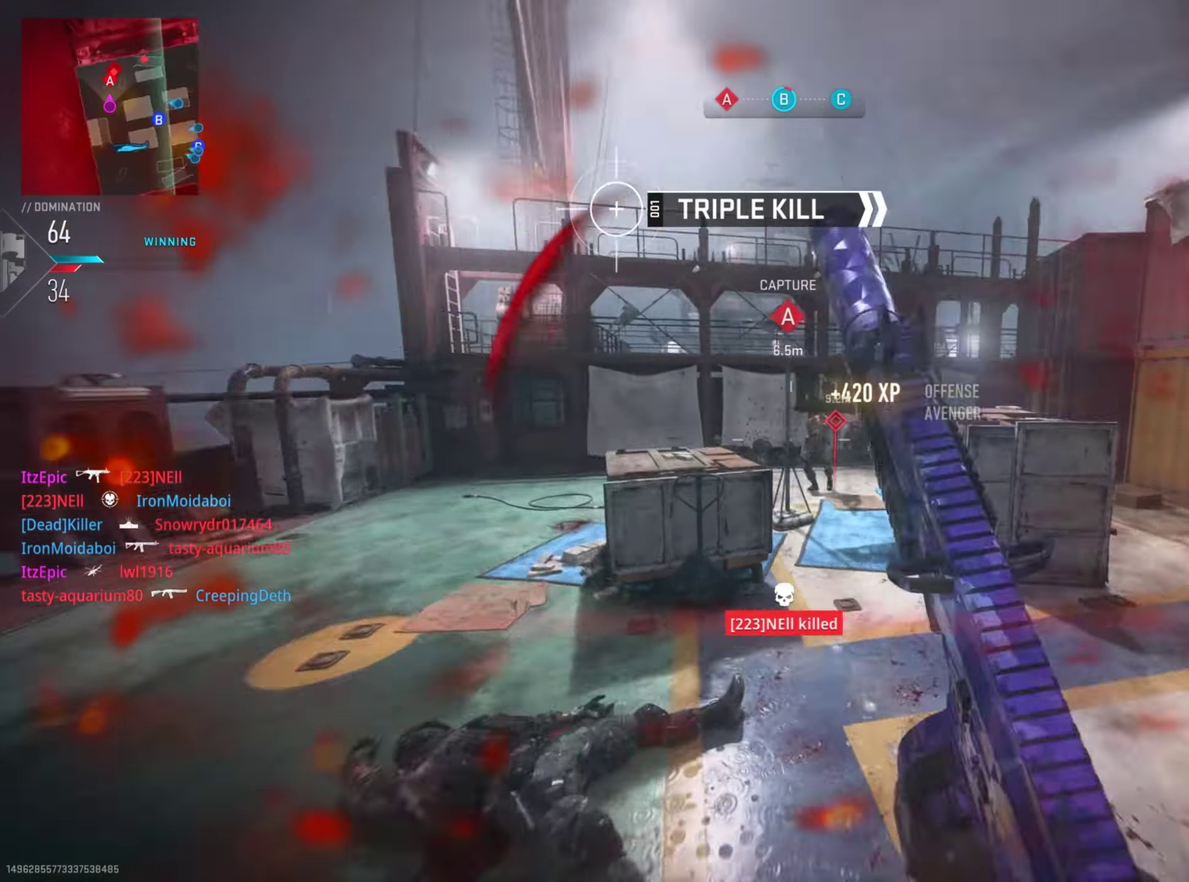
{"dt_ms": 701, "buttons": ["R1"], "left_stick": "right", "right_stick": "right", "button_events": [[67, "R1", "down"]]}
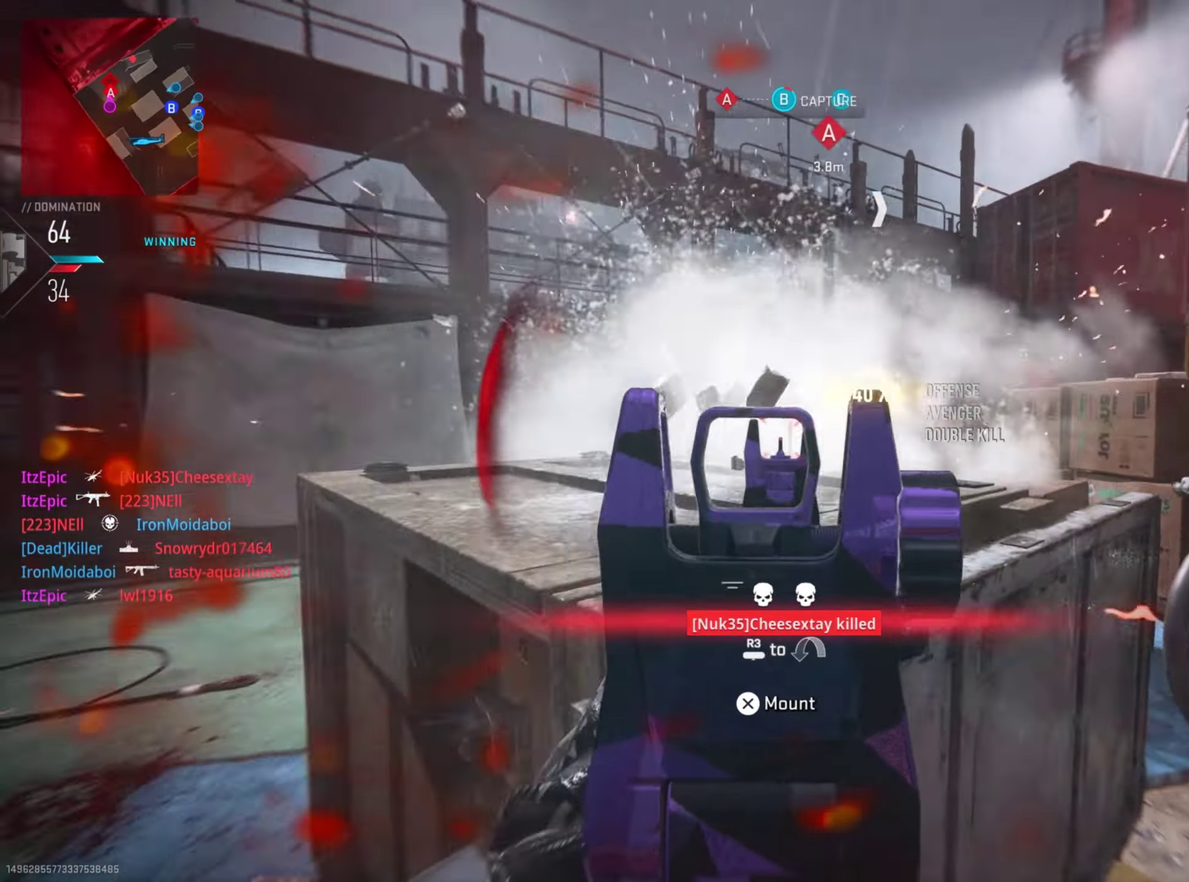
{"dt_ms": 400, "buttons": ["R1"], "left_stick": "down-left", "right_stick": "center", "button_events": [[33, "R1", "up"], [233, "R1", "down"]]}
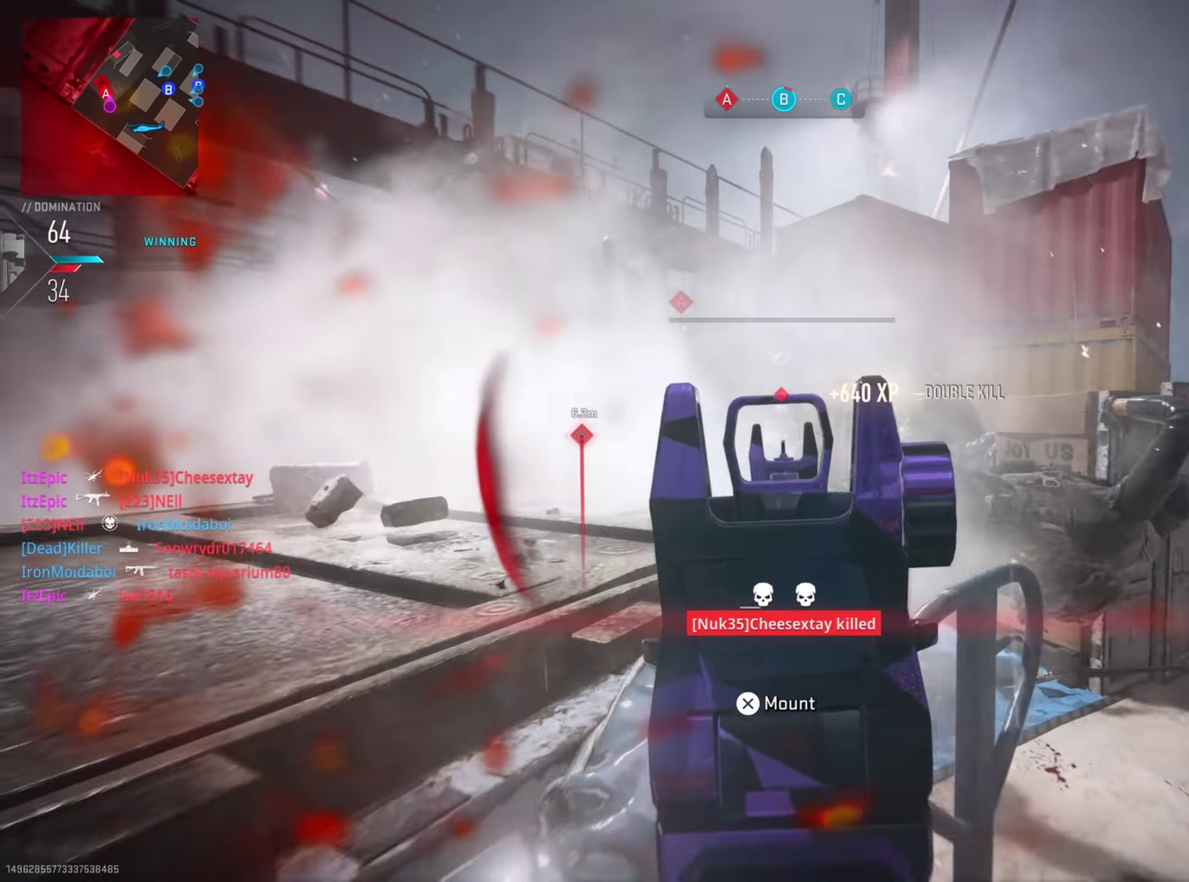
{"dt_ms": 401, "buttons": ["R1"], "left_stick": "down-left", "right_stick": "down", "button_events": []}
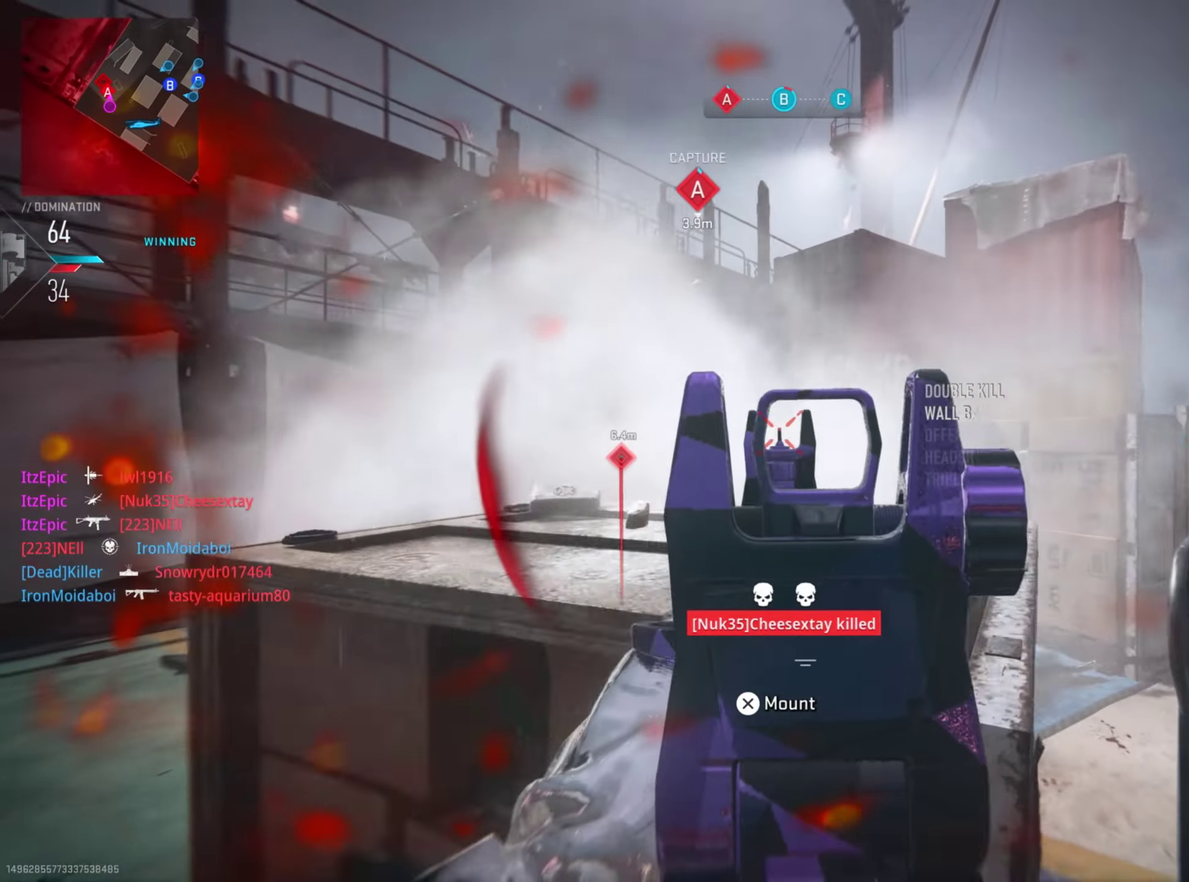
{"dt_ms": 800, "buttons": [], "left_stick": "center", "right_stick": "right", "button_events": [[83, "R1", "up"]]}
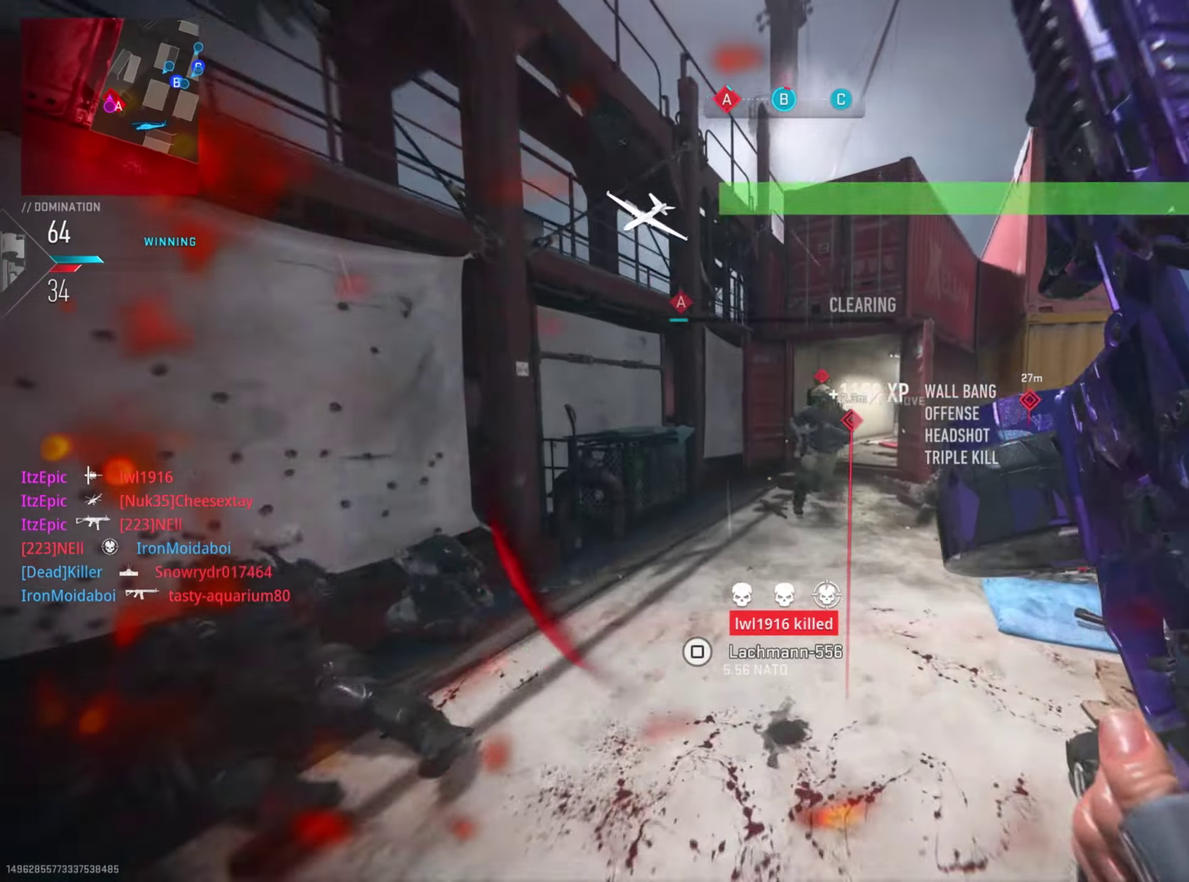
{"dt_ms": 301, "buttons": ["R1"], "left_stick": "left", "right_stick": "down-right", "button_events": [[201, "R1", "down"]]}